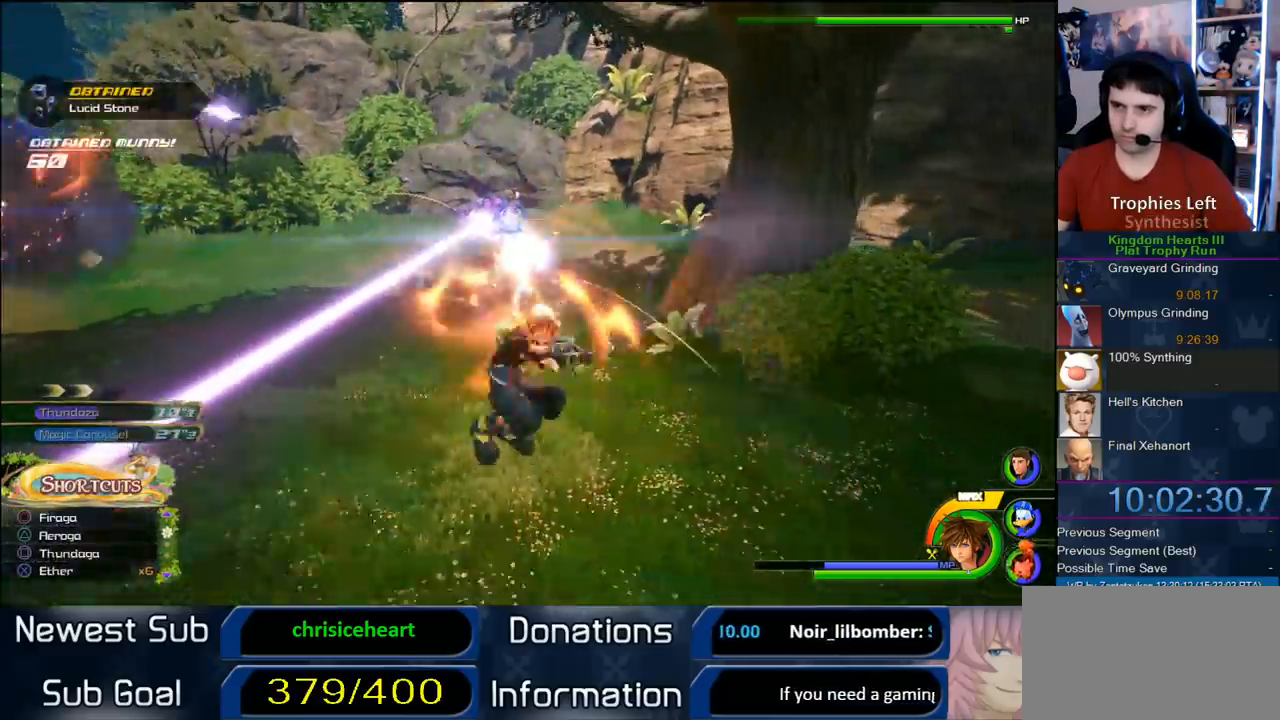
Gameplay with a controller (PlayStation layout); each line is a JSON object with the inputs held at the frame after it (dt_ms = milliseconds from this image to that frame). "button_events" lists button changes between this image and that frame as [ms after this image, input, new state], when the widget could be followed in between (sticks are given only as held states). Not read: L1 L3 R3.
{"dt_ms": 500, "buttons": [], "left_stick": "up-left", "right_stick": "right", "button_events": []}
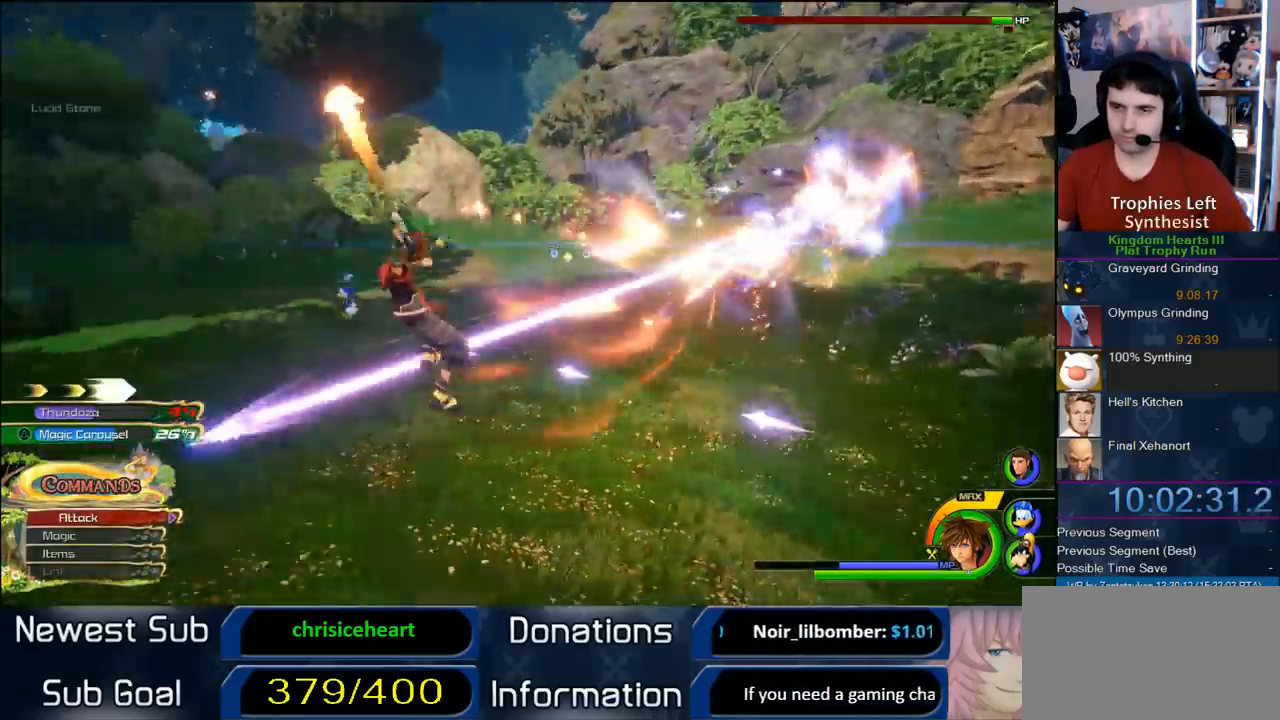
{"dt_ms": 500, "buttons": [], "left_stick": "up-left", "right_stick": "center", "button_events": []}
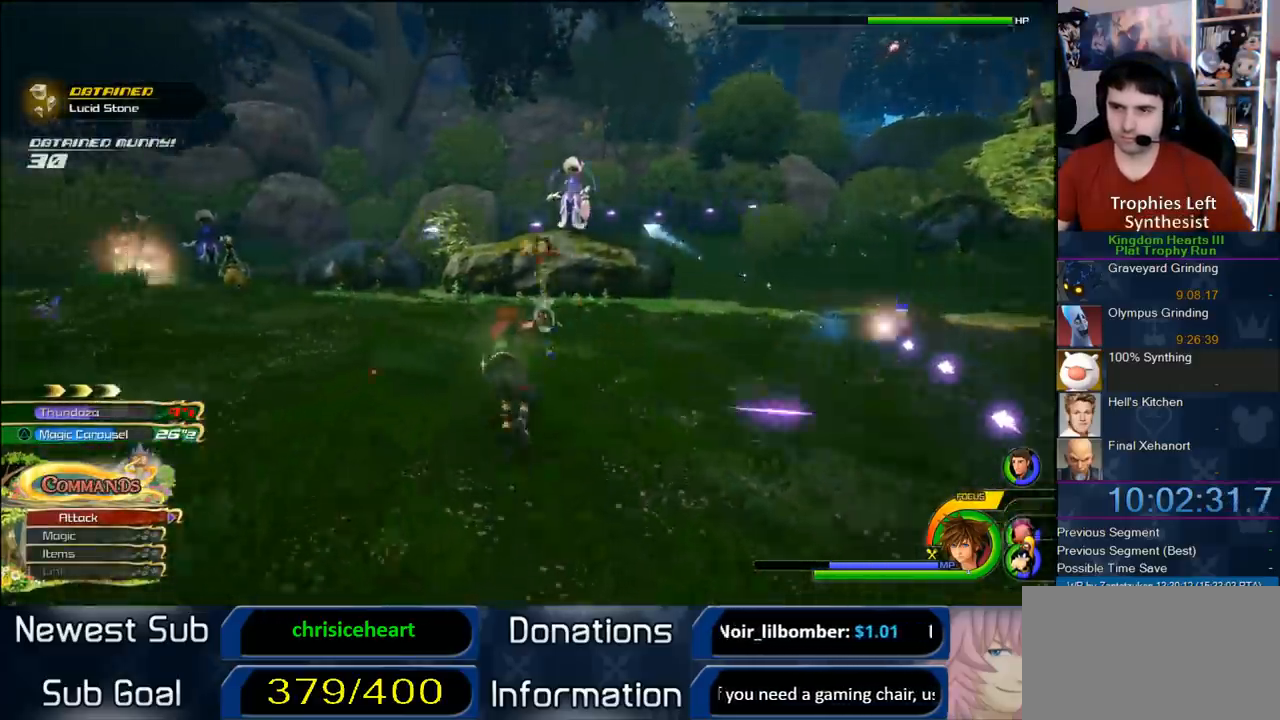
{"dt_ms": 500, "buttons": ["CROSS"], "left_stick": "left", "right_stick": "center", "button_events": [[83, "CROSS", "down"], [283, "CROSS", "up"], [383, "CROSS", "down"]]}
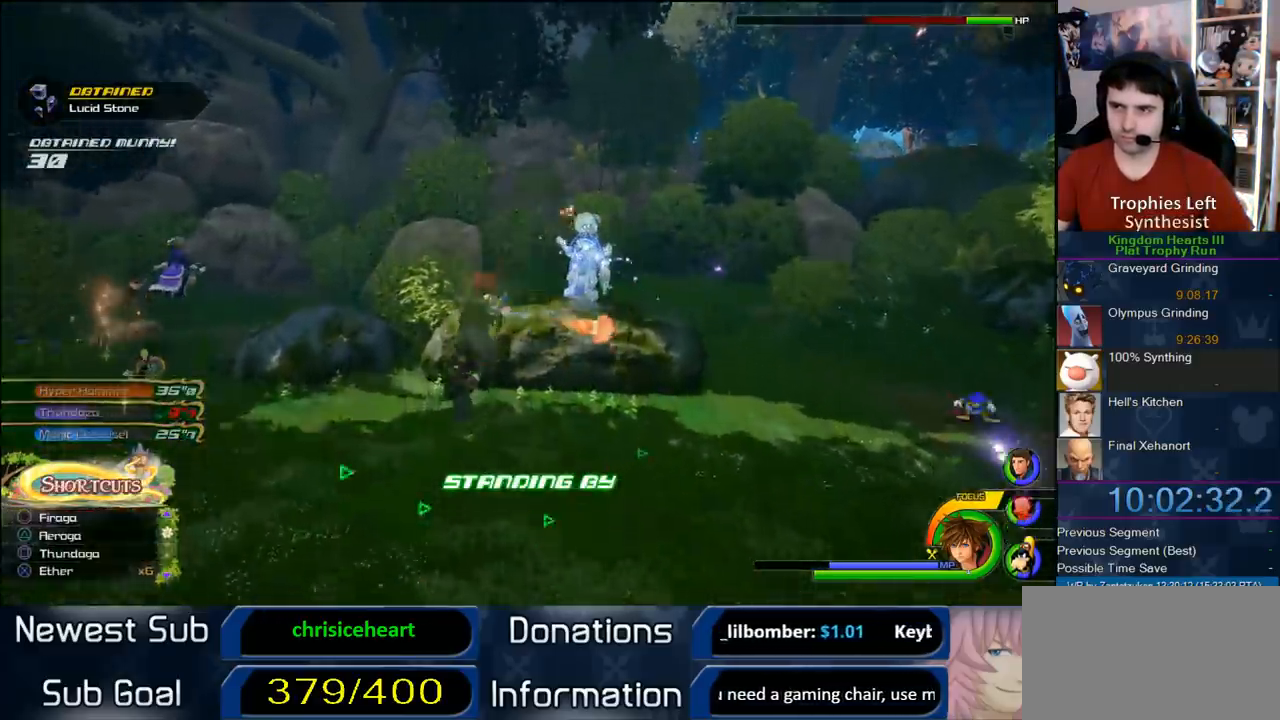
{"dt_ms": 1000, "buttons": [], "left_stick": "left", "right_stick": "center", "button_events": [[50, "CROSS", "up"]]}
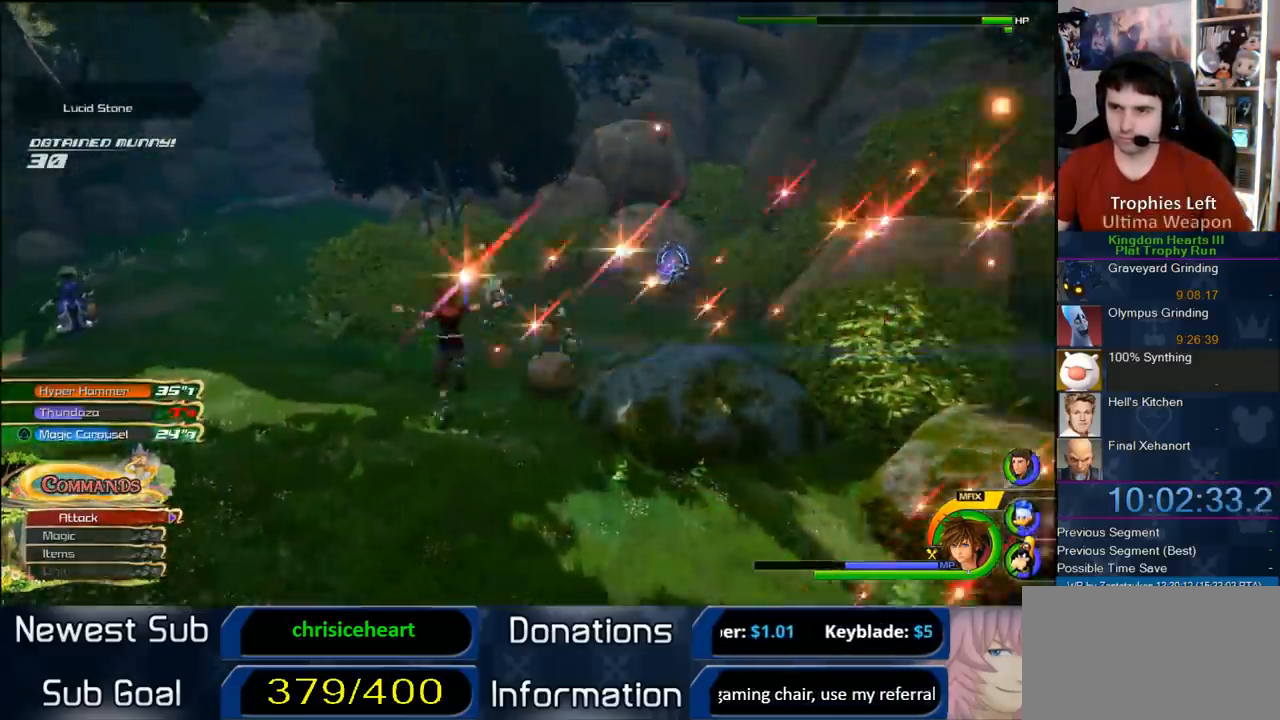
{"dt_ms": 1000, "buttons": [], "left_stick": "up", "right_stick": "center", "button_events": [[100, "CROSS", "down"], [167, "CROSS", "up"]]}
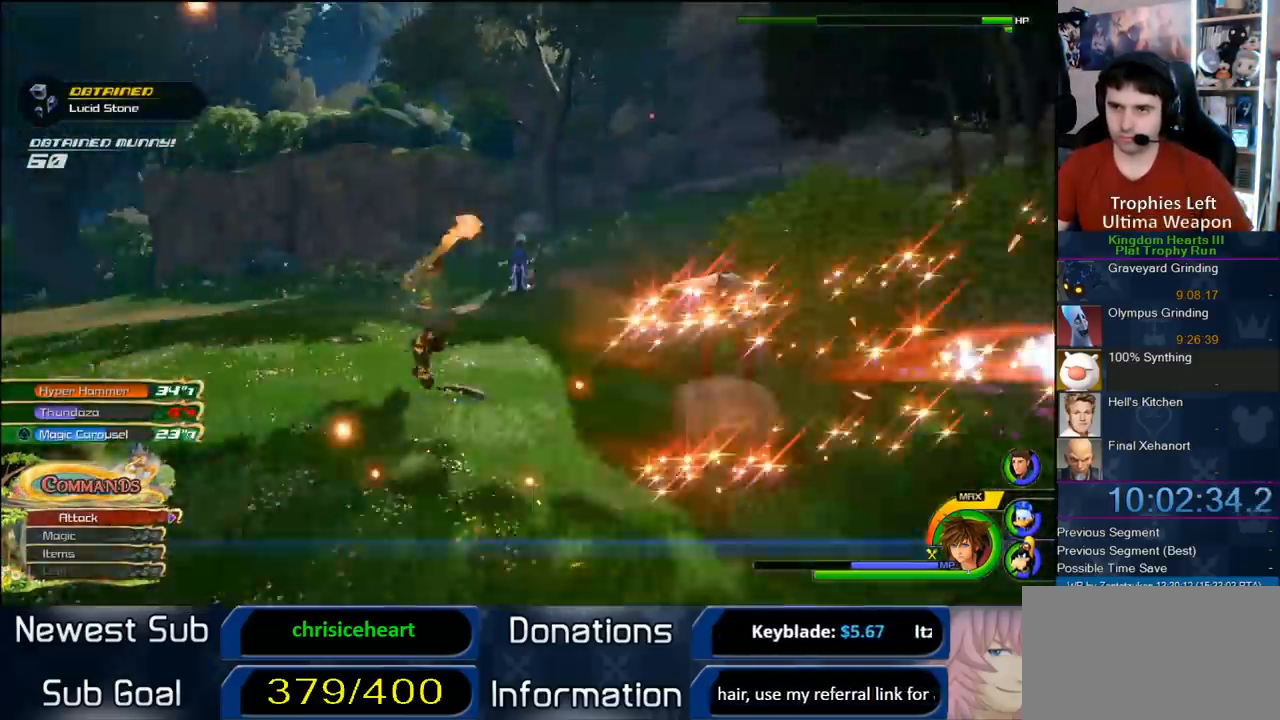
{"dt_ms": 500, "buttons": [], "left_stick": "left", "right_stick": "center", "button_events": [[350, "CROSS", "down"], [450, "CROSS", "up"]]}
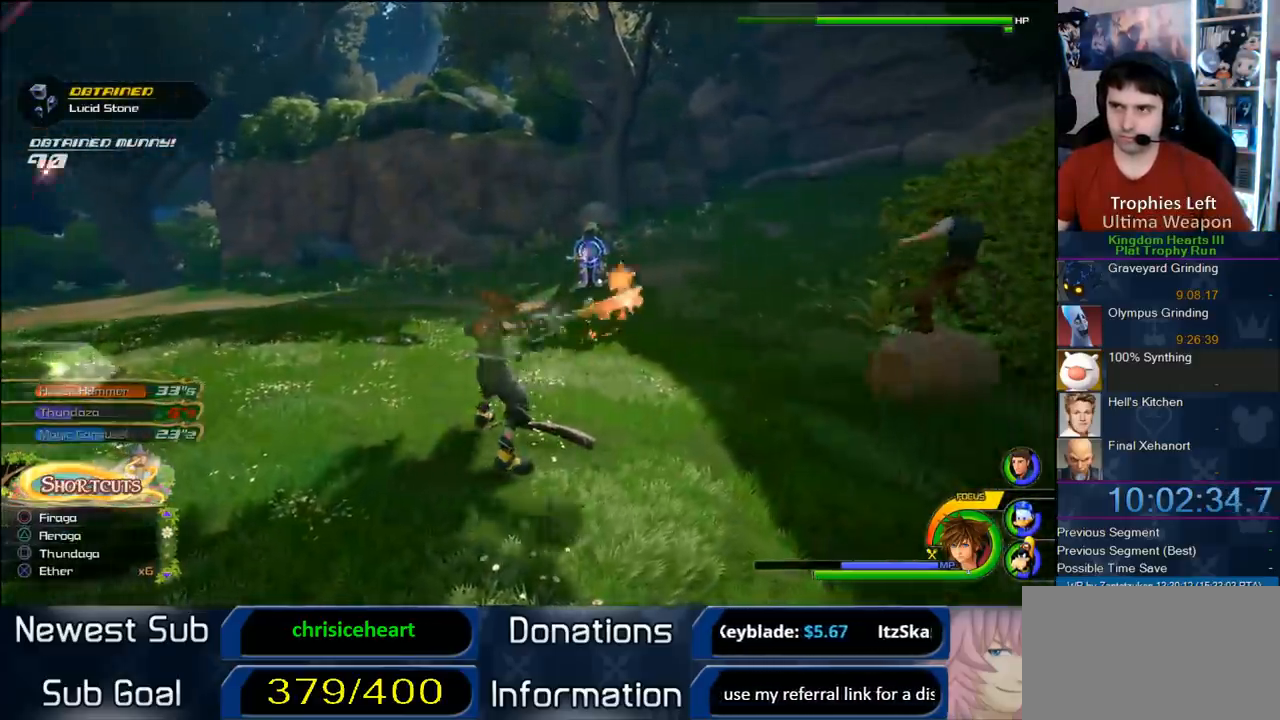
{"dt_ms": 500, "buttons": [], "left_stick": "left", "right_stick": "center", "button_events": [[350, "CROSS", "down"], [467, "CROSS", "up"]]}
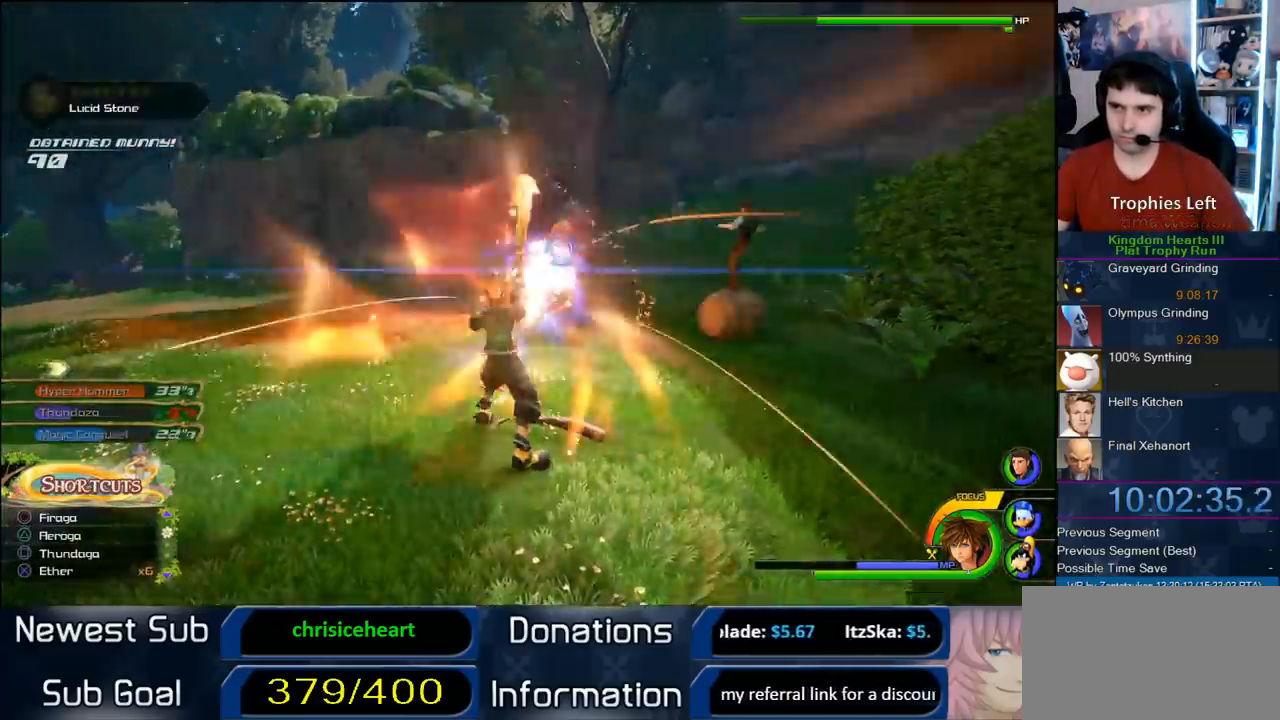
{"dt_ms": 500, "buttons": [], "left_stick": "up", "right_stick": "right", "button_events": []}
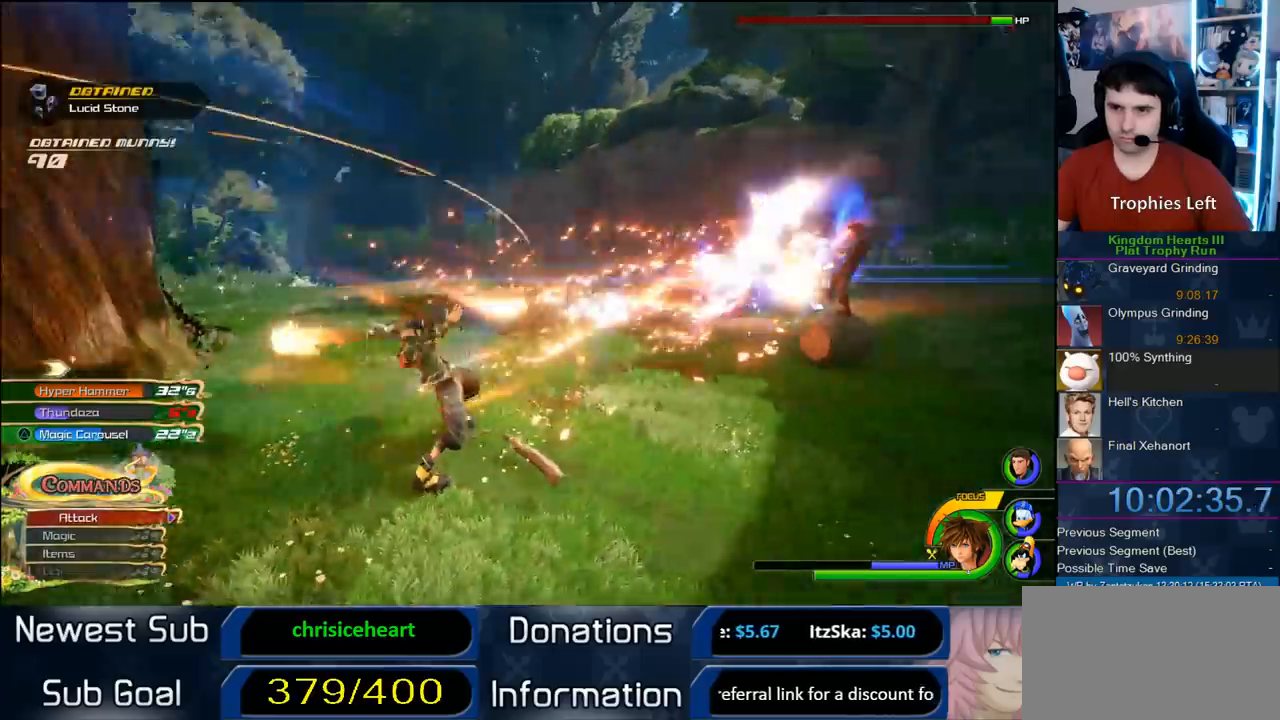
{"dt_ms": 500, "buttons": [], "left_stick": "up", "right_stick": "center", "button_events": []}
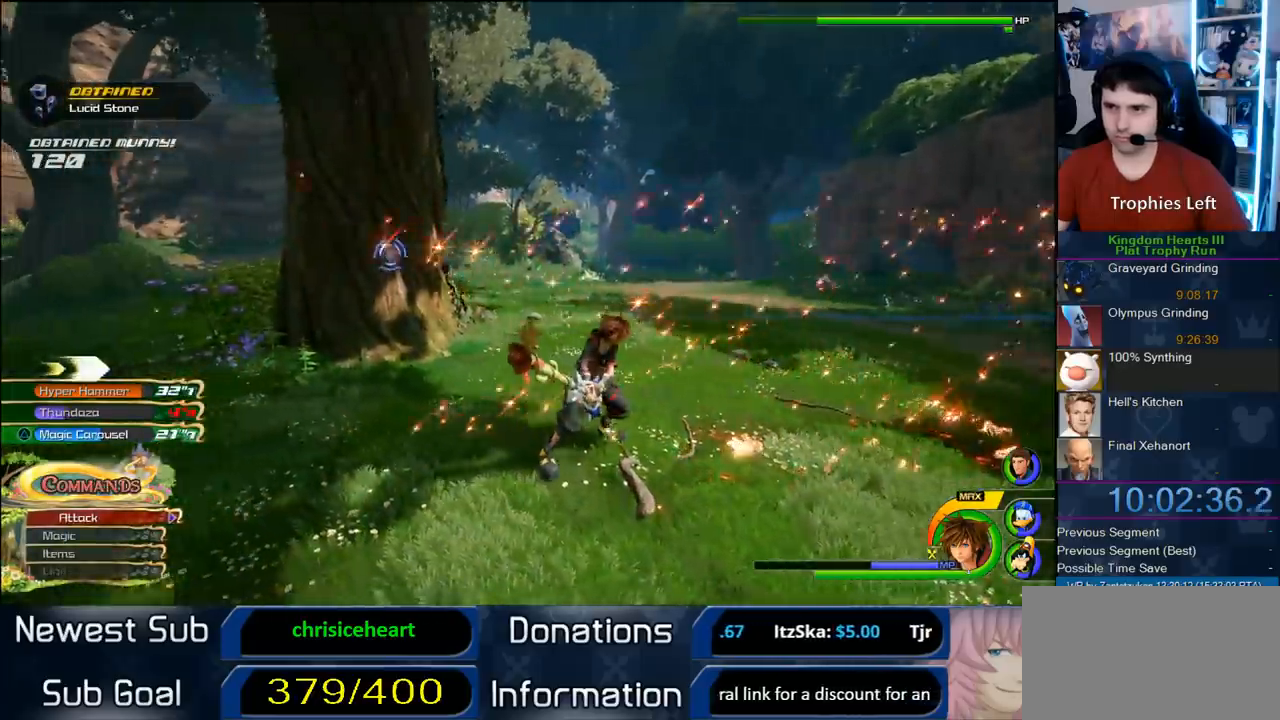
{"dt_ms": 500, "buttons": [], "left_stick": "up-right", "right_stick": "center", "button_events": [[67, "CROSS", "down"], [200, "CROSS", "up"], [267, "CROSS", "down"], [400, "CROSS", "up"]]}
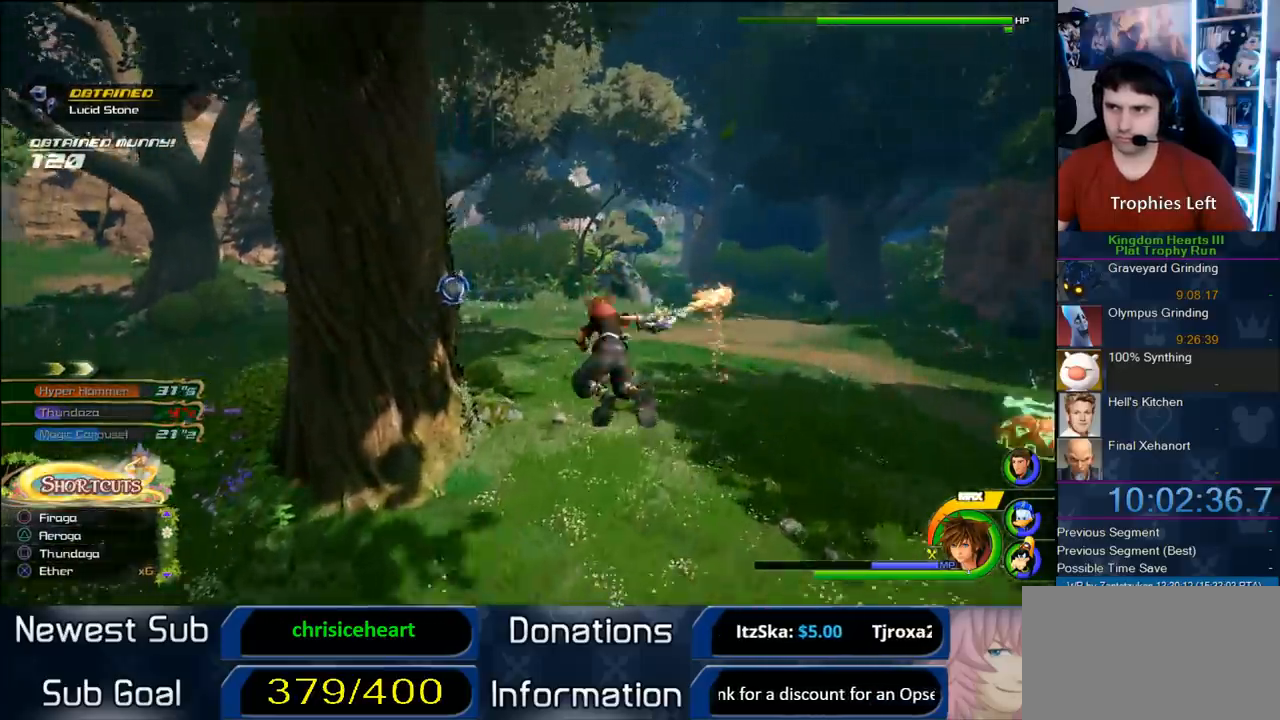
{"dt_ms": 500, "buttons": [], "left_stick": "up-right", "right_stick": "center", "button_events": [[333, "CROSS", "down"], [500, "CROSS", "up"]]}
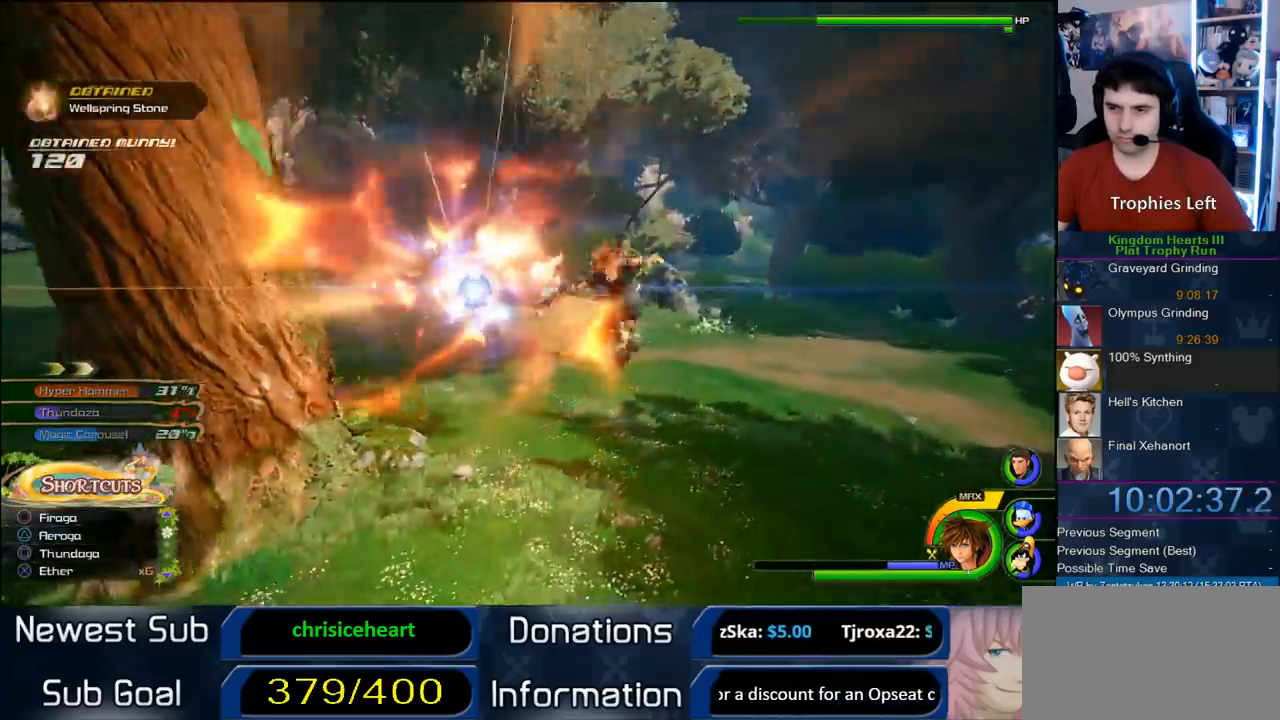
{"dt_ms": 500, "buttons": [], "left_stick": "center", "right_stick": "center", "button_events": []}
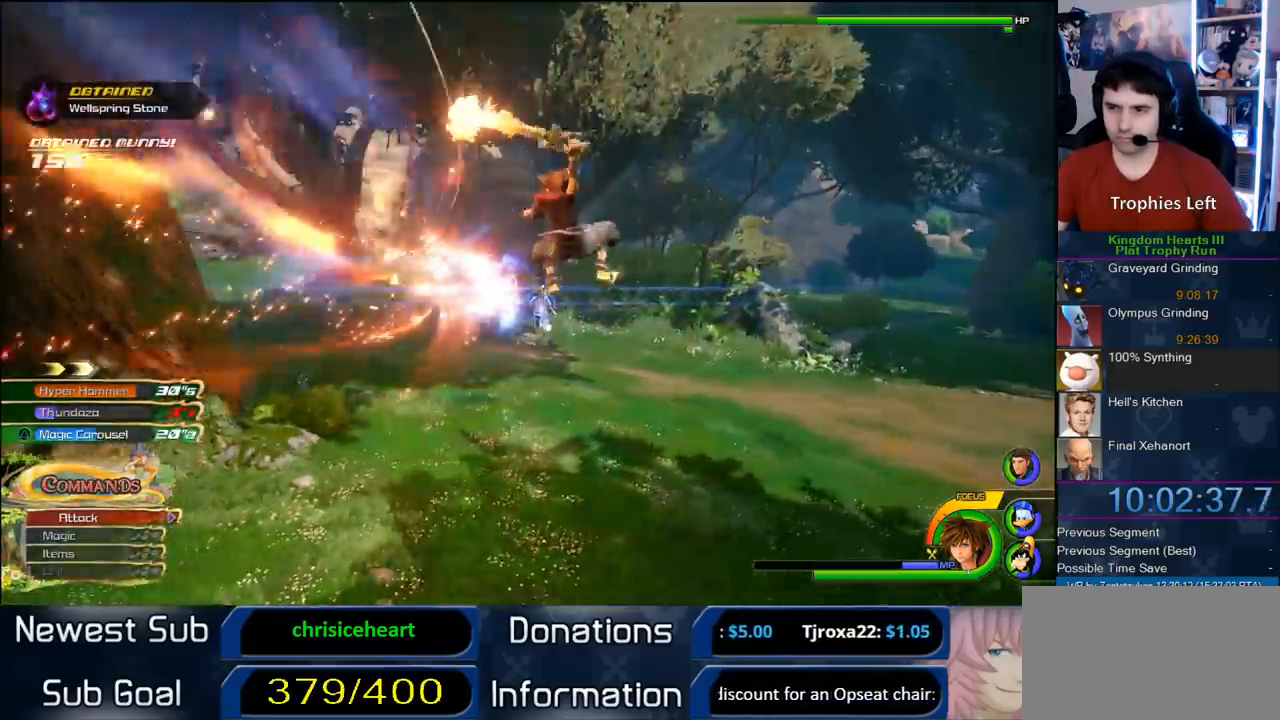
{"dt_ms": 500, "buttons": ["SQUARE"], "left_stick": "center", "right_stick": "center", "button_events": [[250, "SQUARE", "down"], [317, "SQUARE", "up"], [383, "SQUARE", "down"]]}
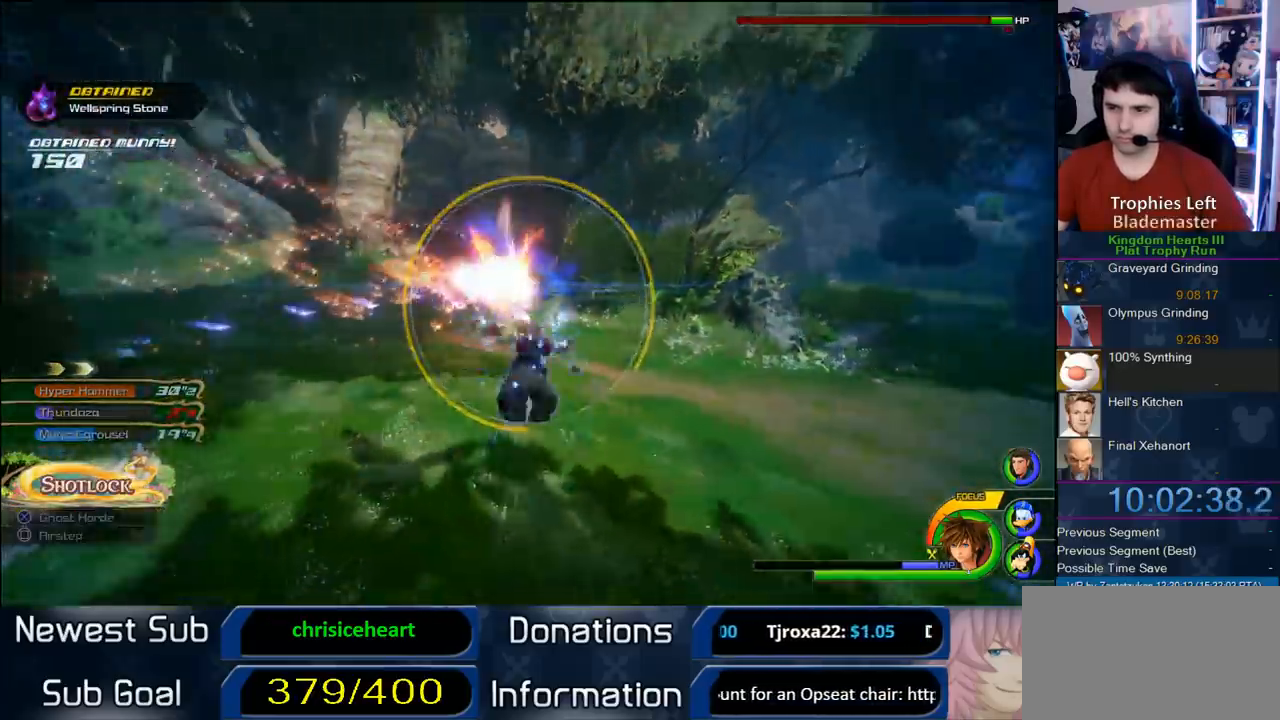
{"dt_ms": 500, "buttons": [], "left_stick": "center", "right_stick": "center", "button_events": [[17, "SQUARE", "up"]]}